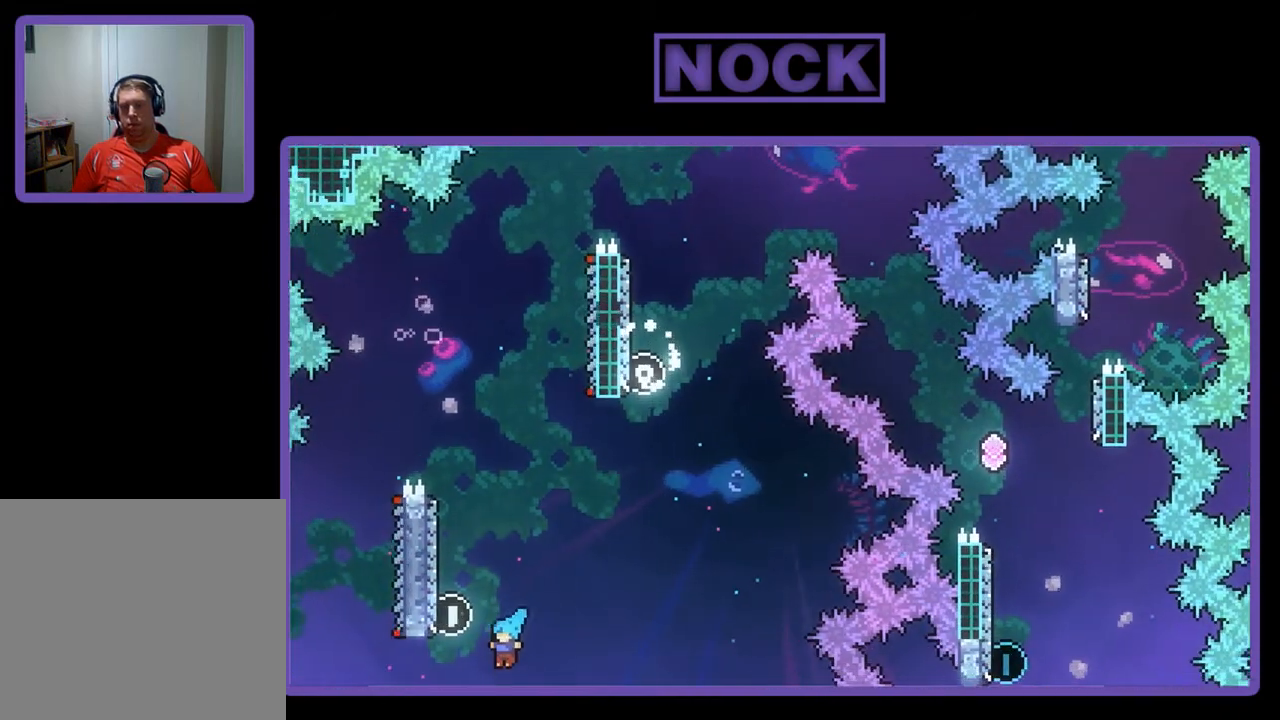
Gameplay with a controller (PlayStation layout); each line is a JSON object with the inputs held at the frame after it. "events" lists button and stick changes between this image and that frame as [ms after this image, input, new state], when the widget could be followed in between. Not read: right_stick.
{"buttons": [], "left_stick": "center", "events": [[117, "DPAD_LEFT", "up"]]}
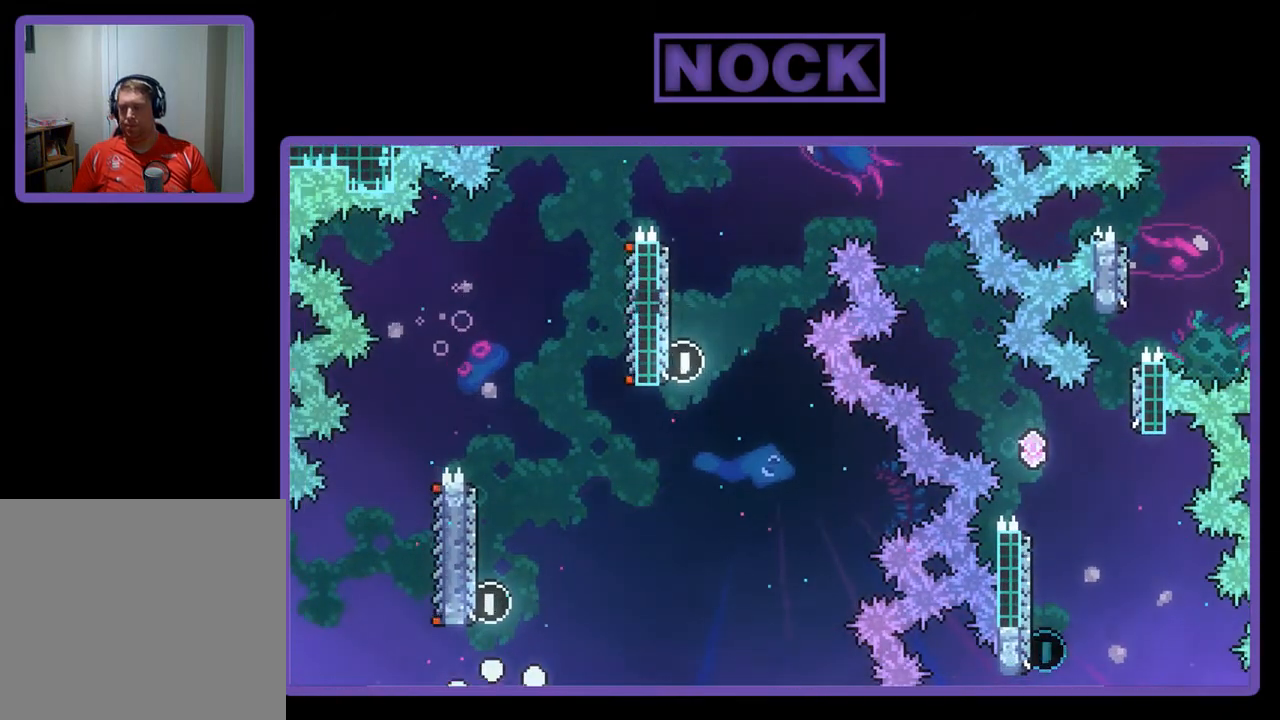
{"buttons": [], "left_stick": "center", "events": []}
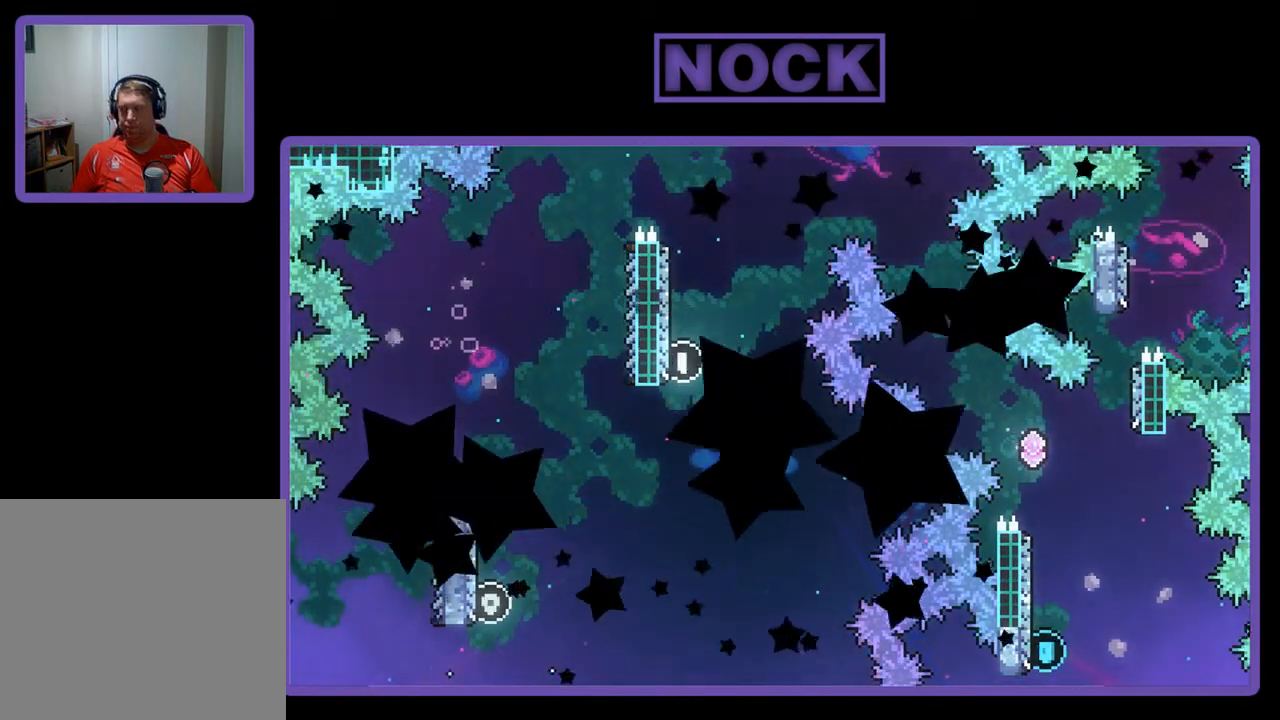
{"buttons": ["R2"], "left_stick": "center", "events": [[50, "R2", "down"]]}
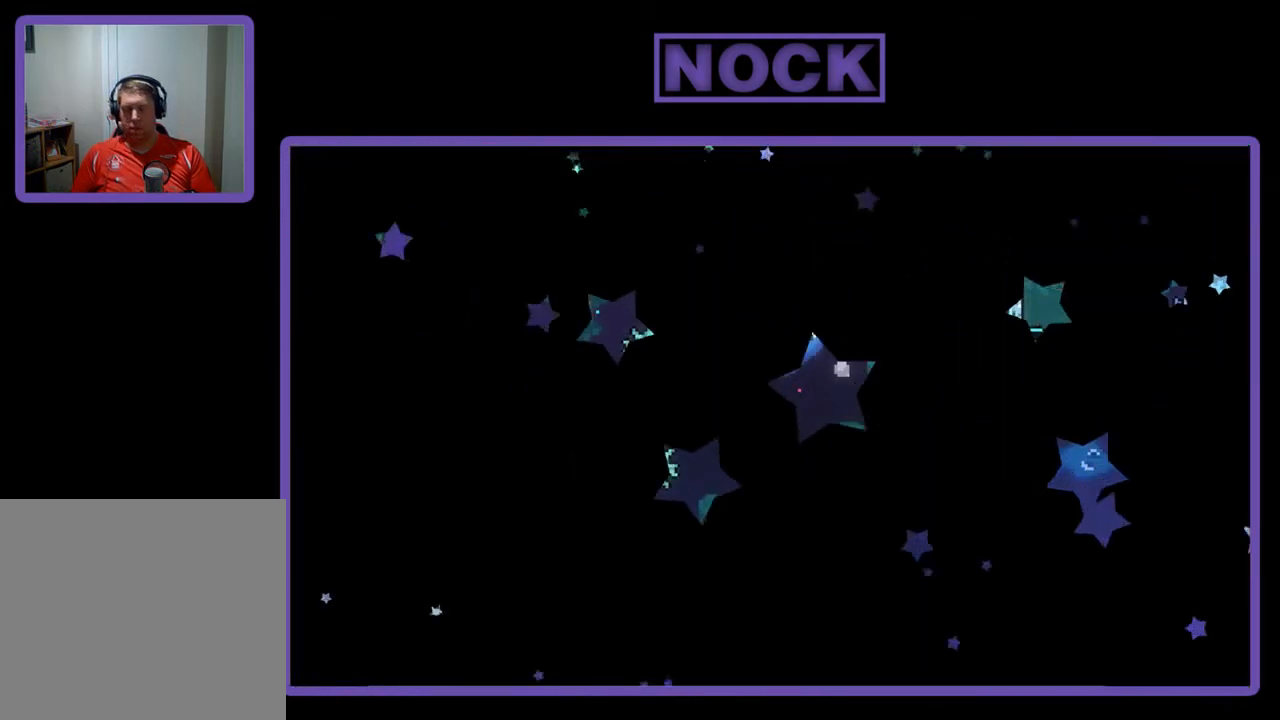
{"buttons": ["R2", "DPAD_RIGHT"], "left_stick": "center", "events": [[117, "DPAD_RIGHT", "down"]]}
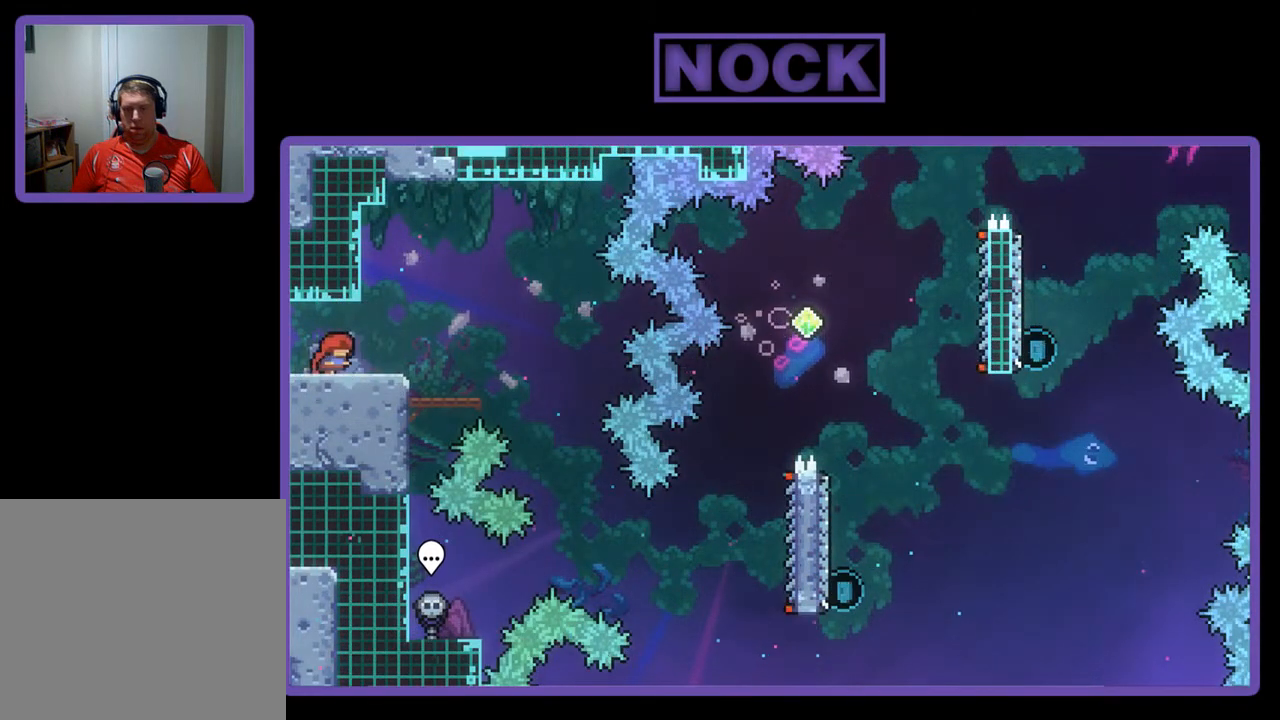
{"buttons": ["R2", "DPAD_RIGHT"], "left_stick": "center", "events": [[50, "CROSS", "down"], [250, "CROSS", "up"]]}
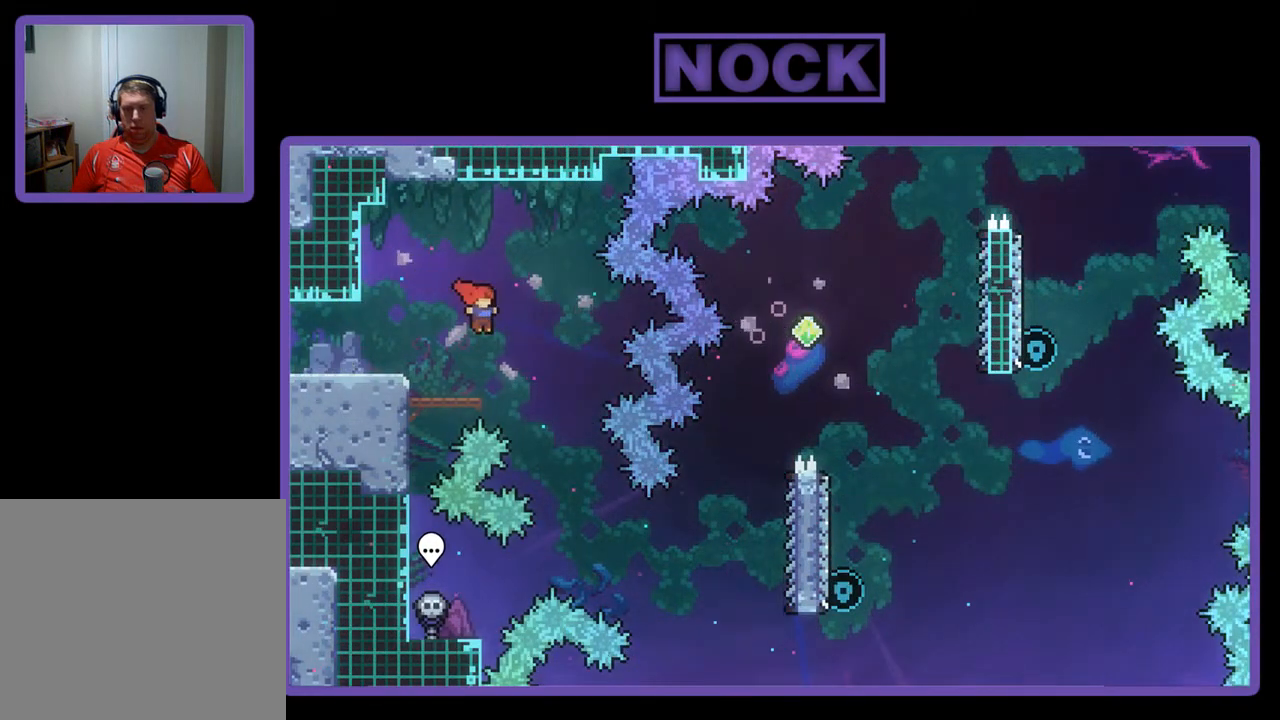
{"buttons": ["R2", "DPAD_RIGHT"], "left_stick": "center", "events": []}
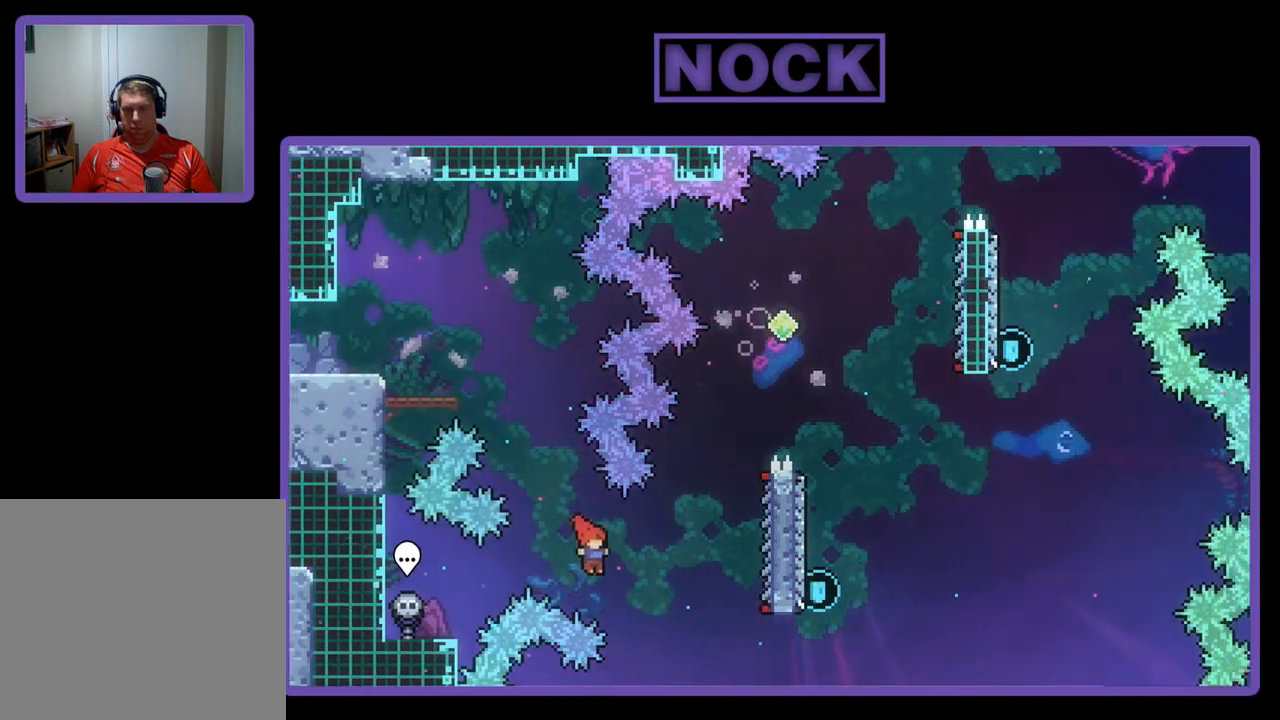
{"buttons": ["R2", "DPAD_RIGHT"], "left_stick": "center", "events": [[50, "CIRCLE", "down"], [283, "CIRCLE", "up"]]}
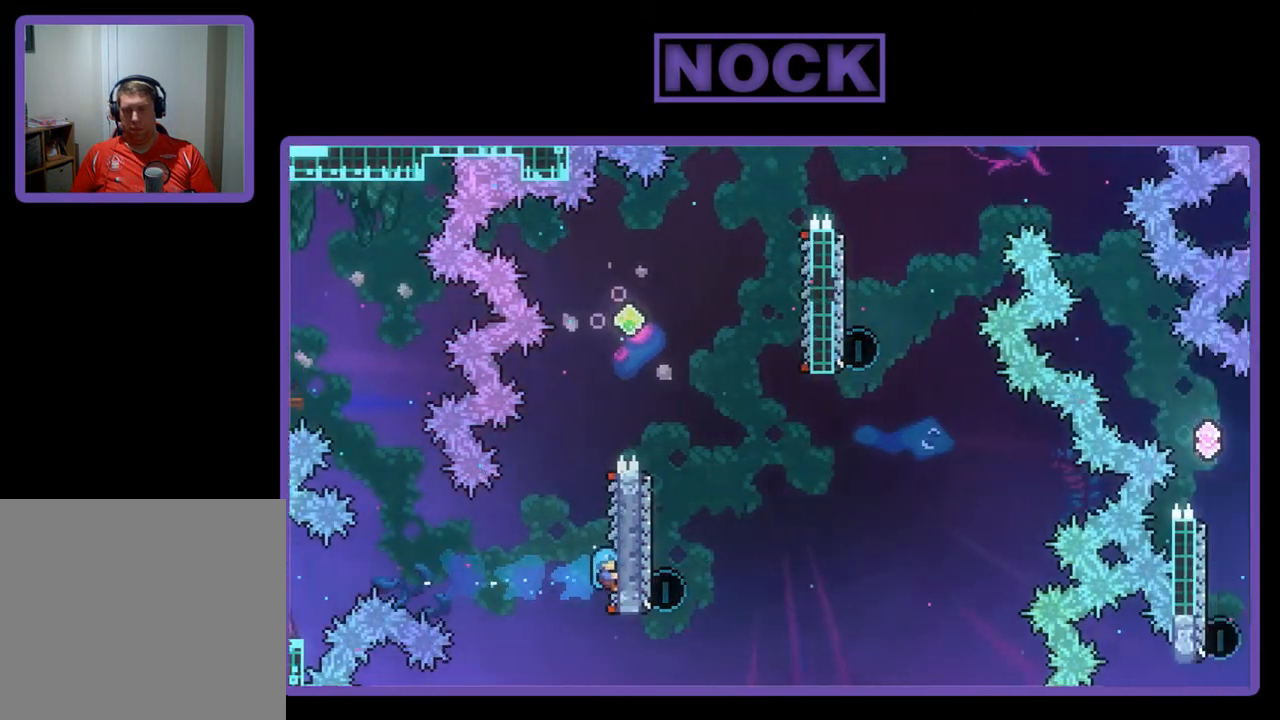
{"buttons": ["CROSS", "R2", "DPAD_UP", "DPAD_RIGHT"], "left_stick": "center", "events": [[17, "DPAD_RIGHT", "up"], [150, "DPAD_UP", "down"], [350, "CROSS", "down"], [483, "DPAD_RIGHT", "down"]]}
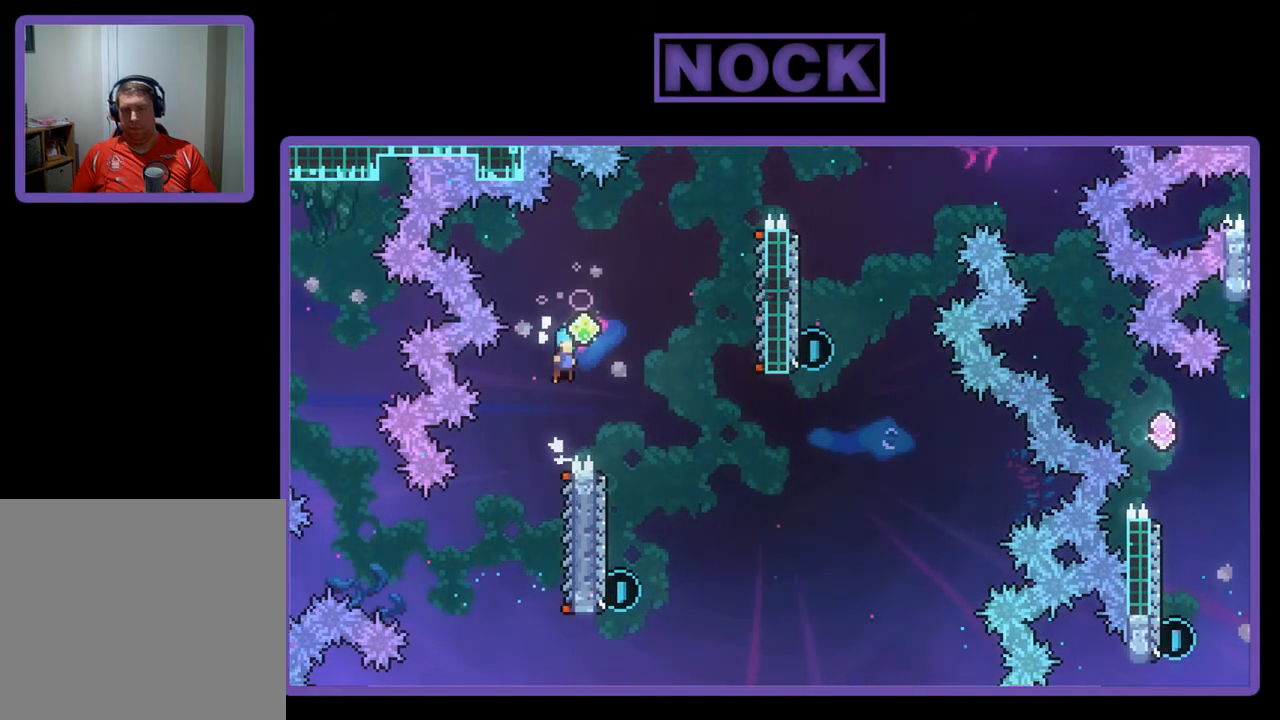
{"buttons": ["R2"], "left_stick": "center", "events": [[17, "DPAD_UP", "up"], [150, "CROSS", "up"], [317, "DPAD_RIGHT", "up"]]}
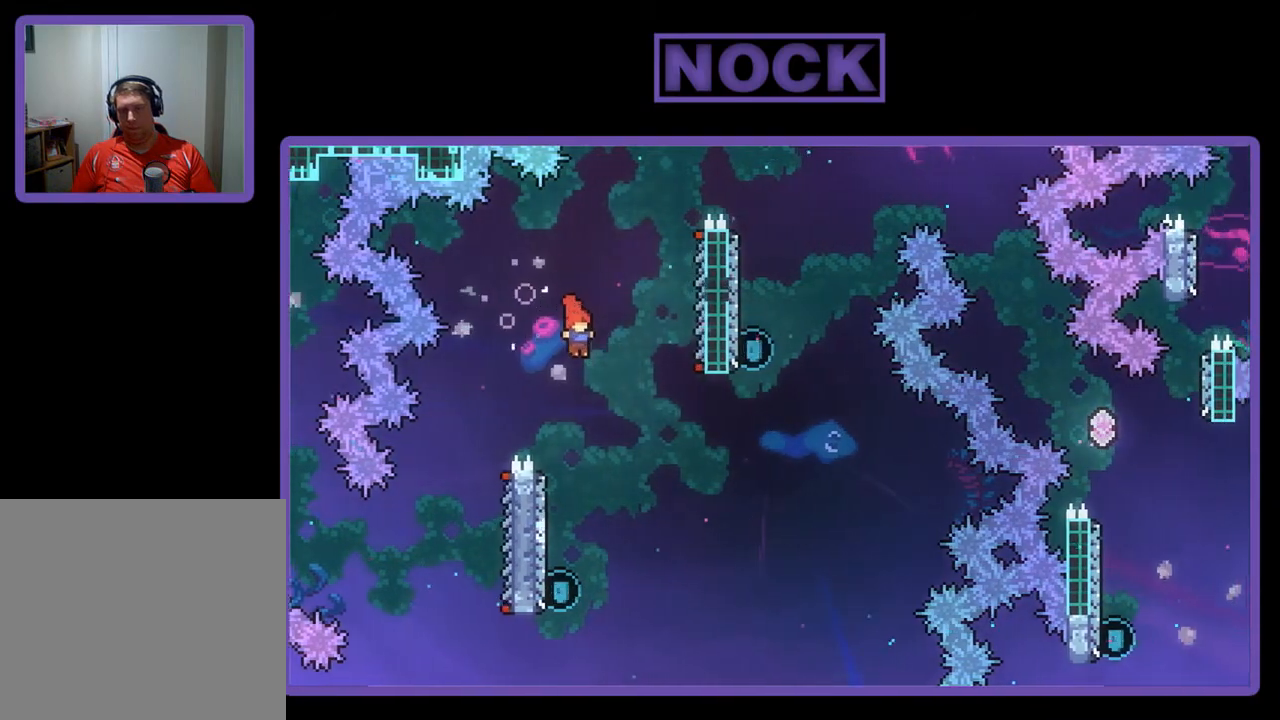
{"buttons": ["R2"], "left_stick": "center", "events": [[217, "DPAD_LEFT", "down"], [417, "DPAD_LEFT", "up"]]}
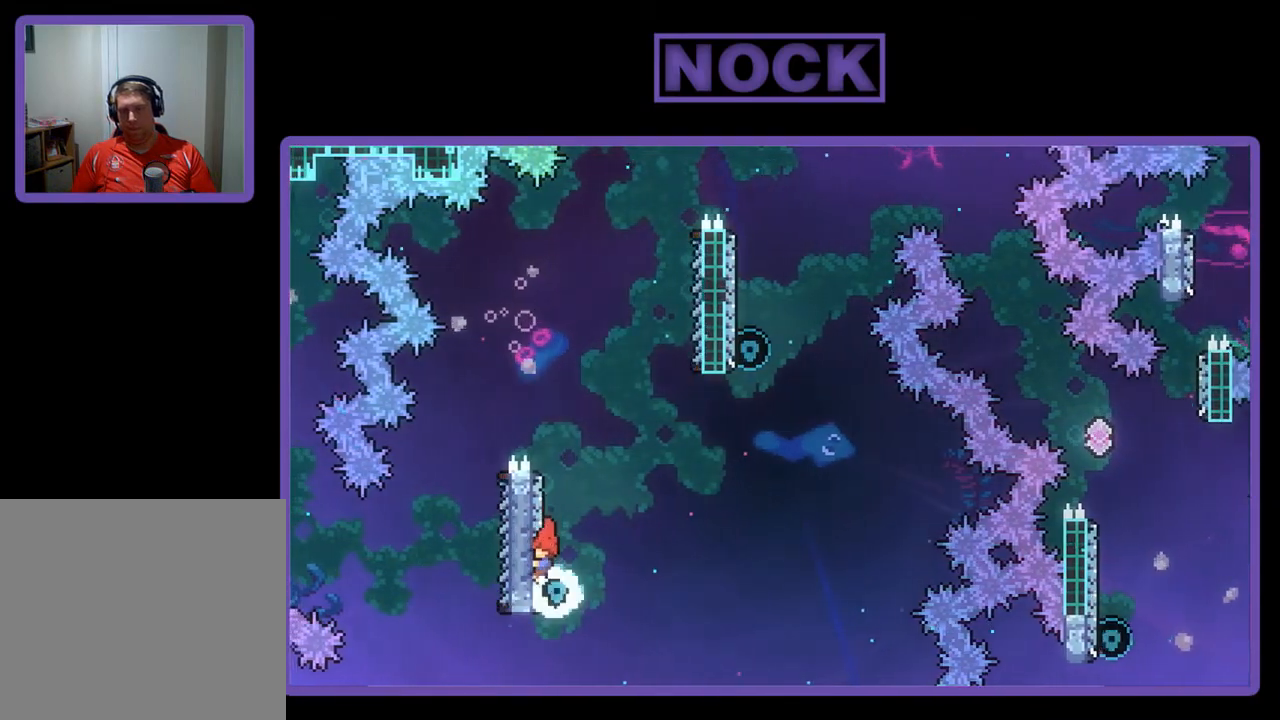
{"buttons": ["R2", "DPAD_UP"], "left_stick": "center", "events": [[17, "DPAD_UP", "down"], [150, "CIRCLE", "down"], [417, "CIRCLE", "up"]]}
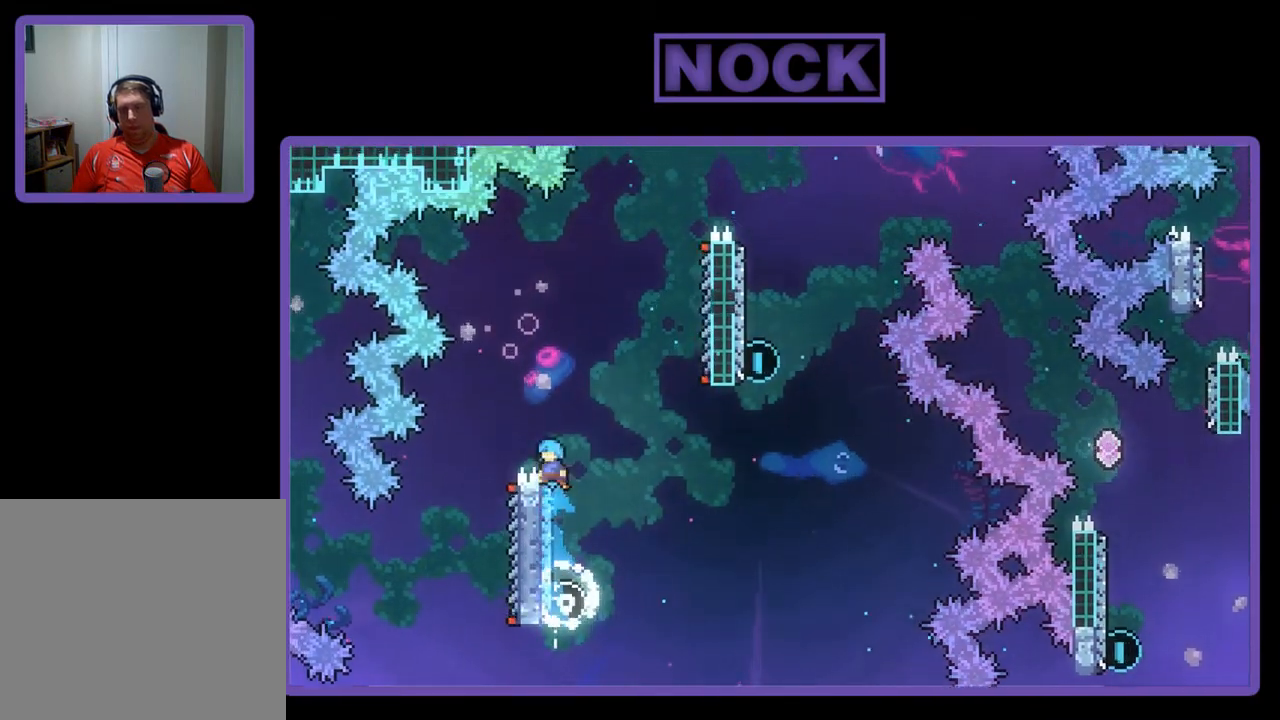
{"buttons": ["CROSS", "R2", "DPAD_UP", "DPAD_RIGHT"], "left_stick": "center", "events": [[17, "CROSS", "down"], [17, "DPAD_RIGHT", "down"]]}
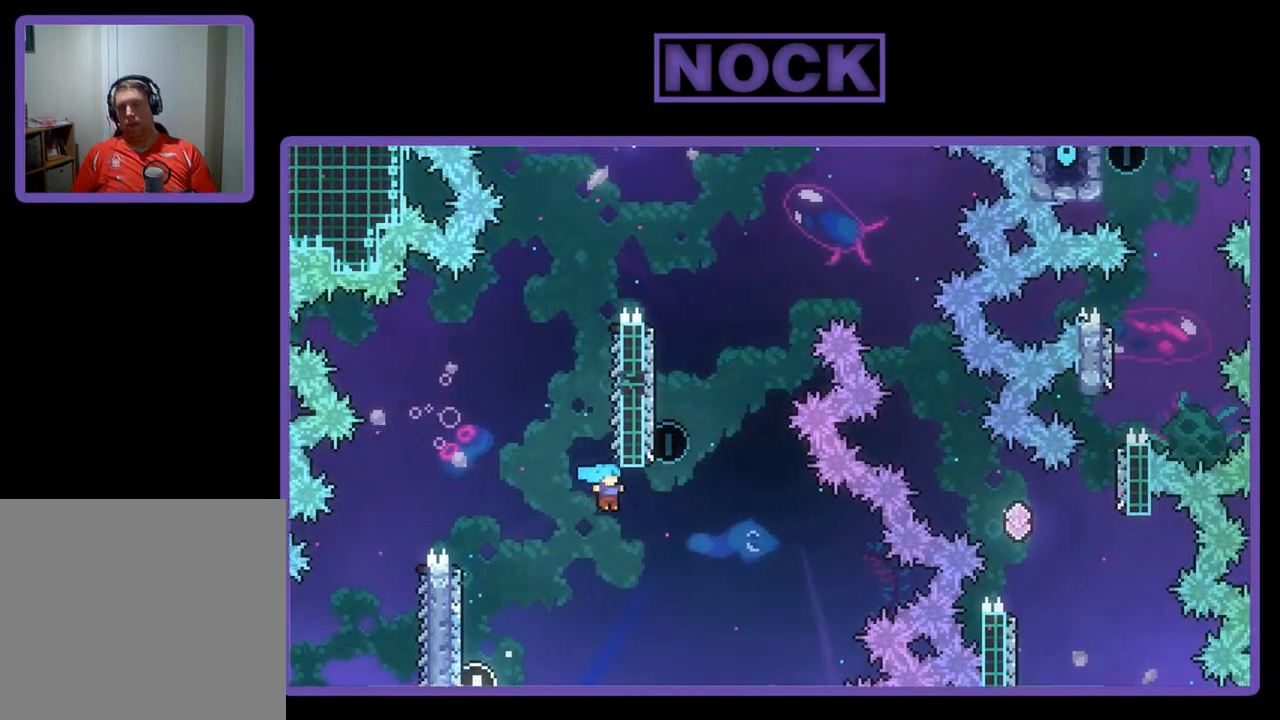
{"buttons": [], "left_stick": "center", "events": [[50, "DPAD_RIGHT", "up"], [150, "CROSS", "up"], [350, "DPAD_UP", "up"], [350, "R2", "up"]]}
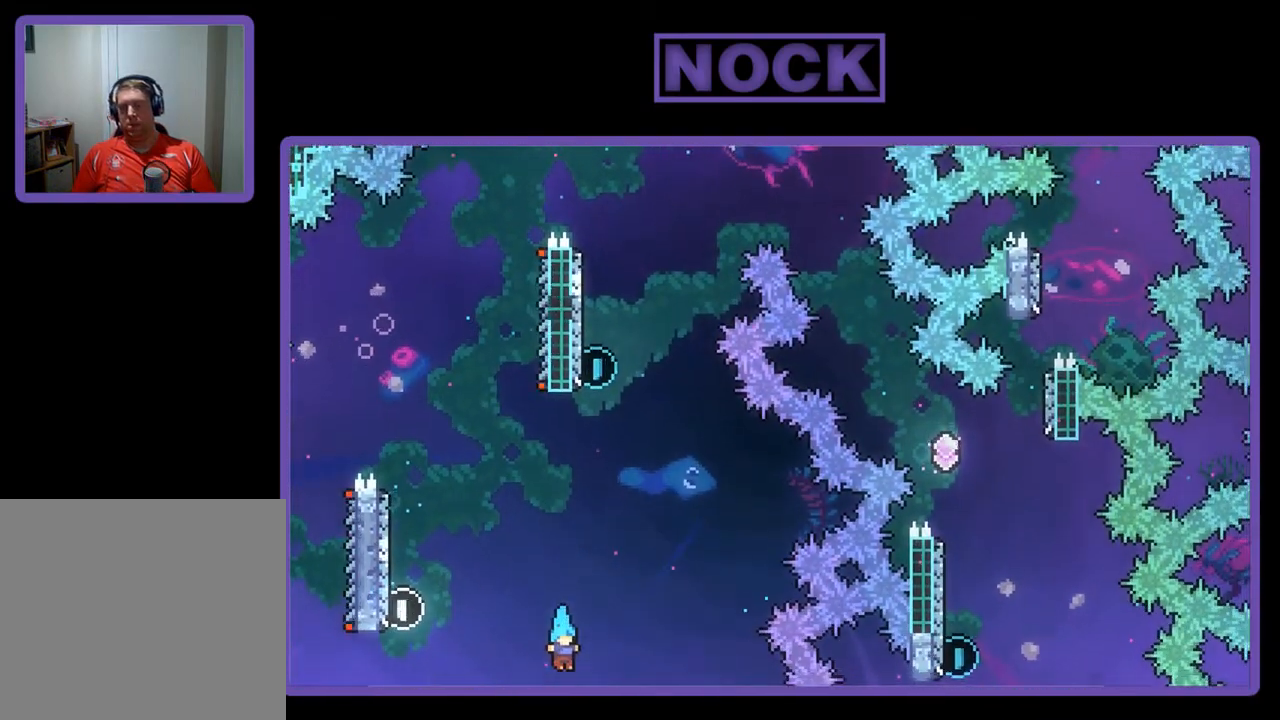
{"buttons": [], "left_stick": "center", "events": []}
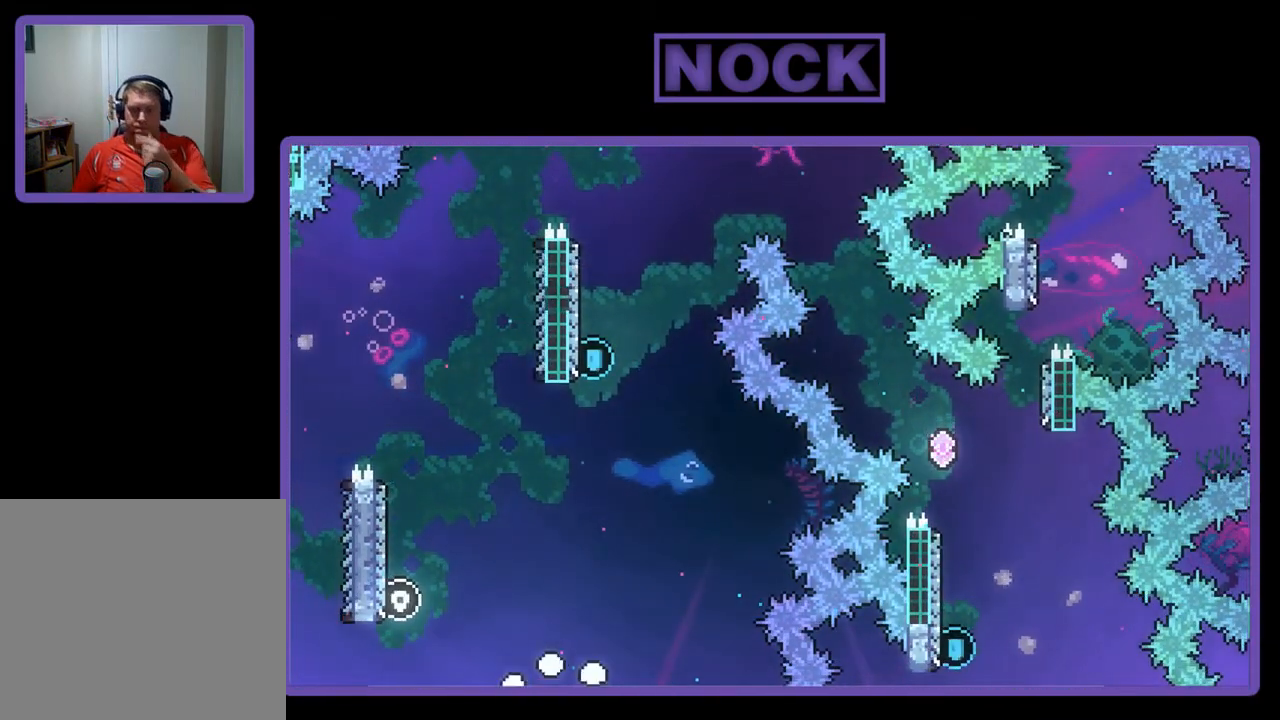
{"buttons": [], "left_stick": "center", "events": []}
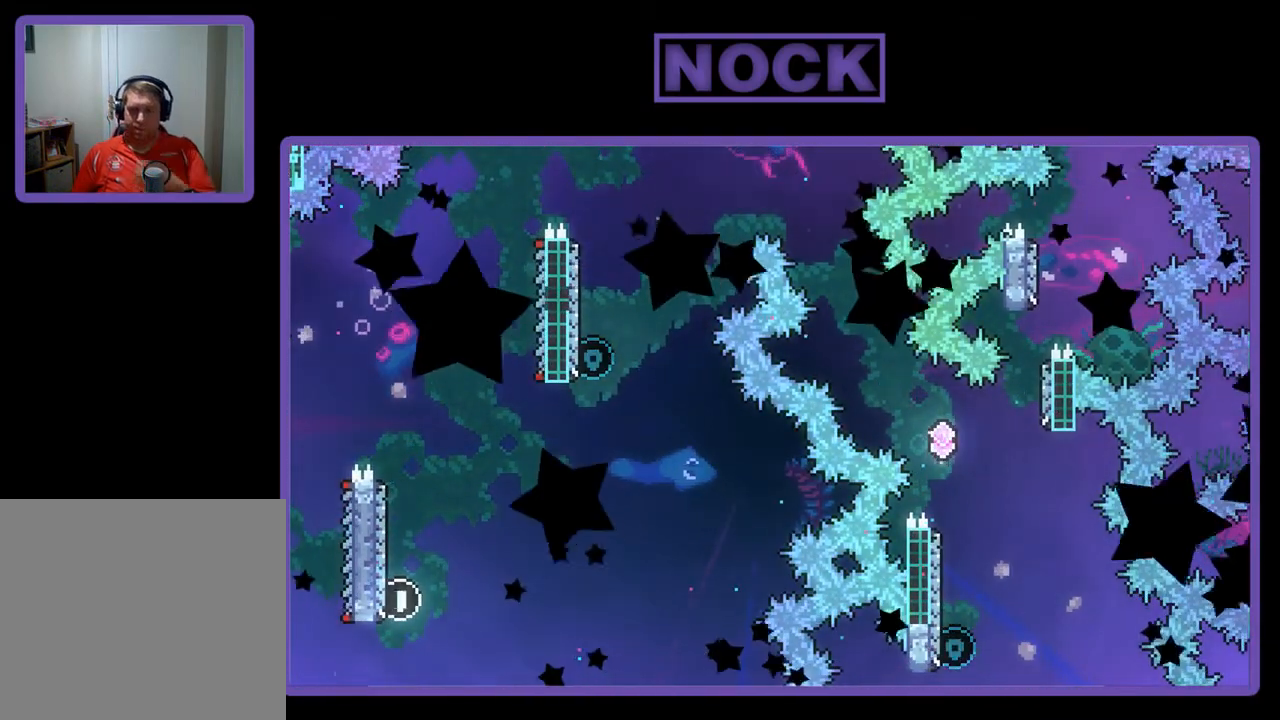
{"buttons": ["R2", "DPAD_RIGHT"], "left_stick": "center", "events": [[483, "DPAD_RIGHT", "down"], [483, "R2", "down"]]}
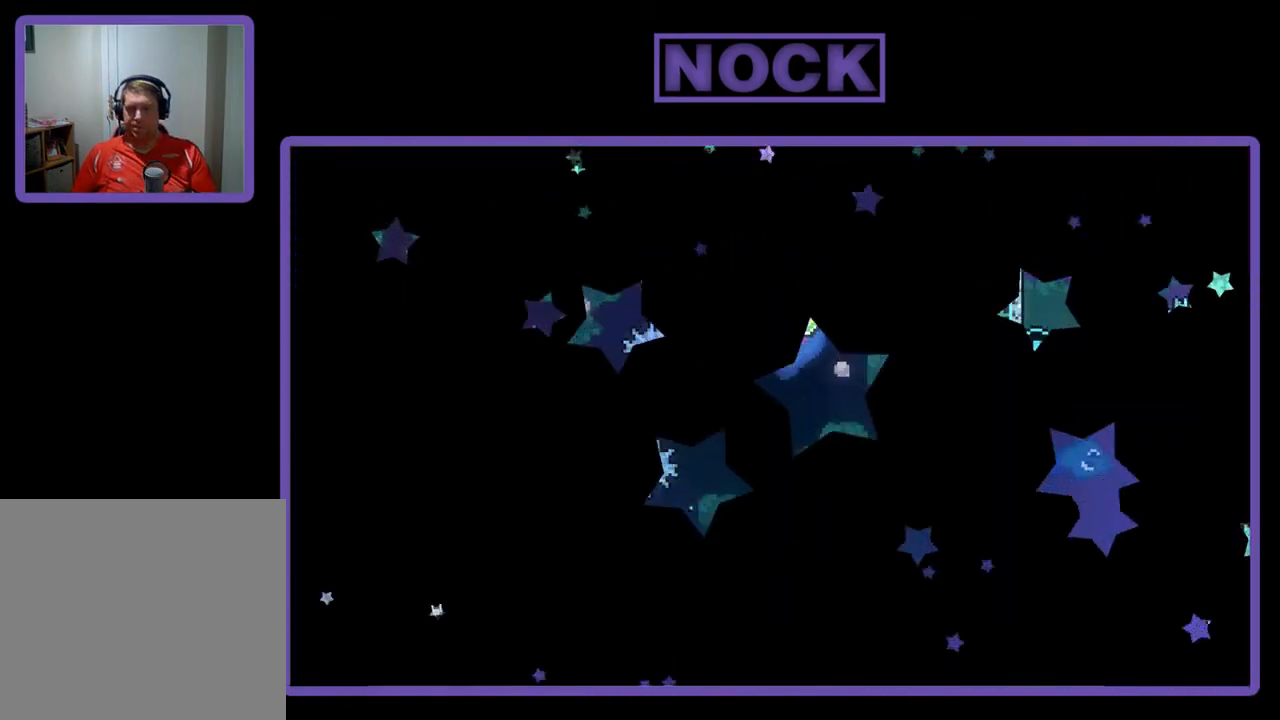
{"buttons": ["CROSS", "R2", "DPAD_RIGHT"], "left_stick": "center", "events": [[483, "CROSS", "down"]]}
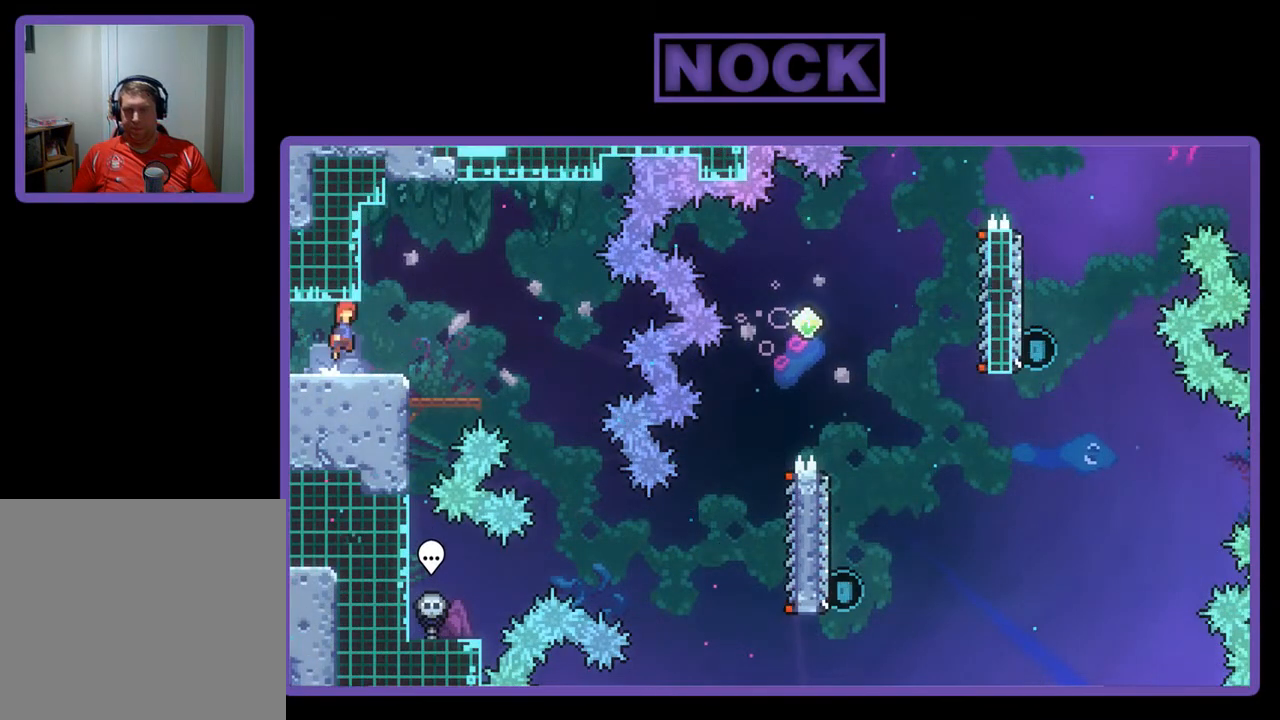
{"buttons": ["R2", "DPAD_RIGHT"], "left_stick": "center", "events": [[150, "CROSS", "up"]]}
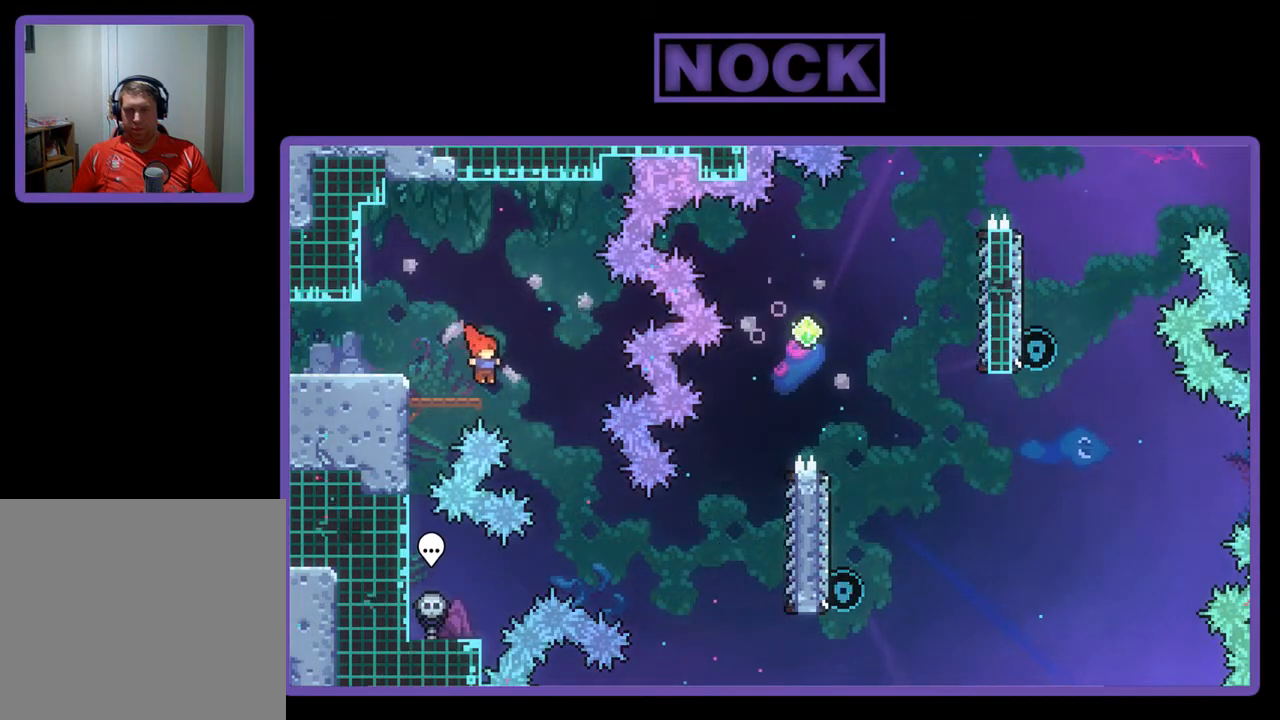
{"buttons": ["CIRCLE", "R2", "DPAD_RIGHT"], "left_stick": "center", "events": [[383, "CIRCLE", "down"]]}
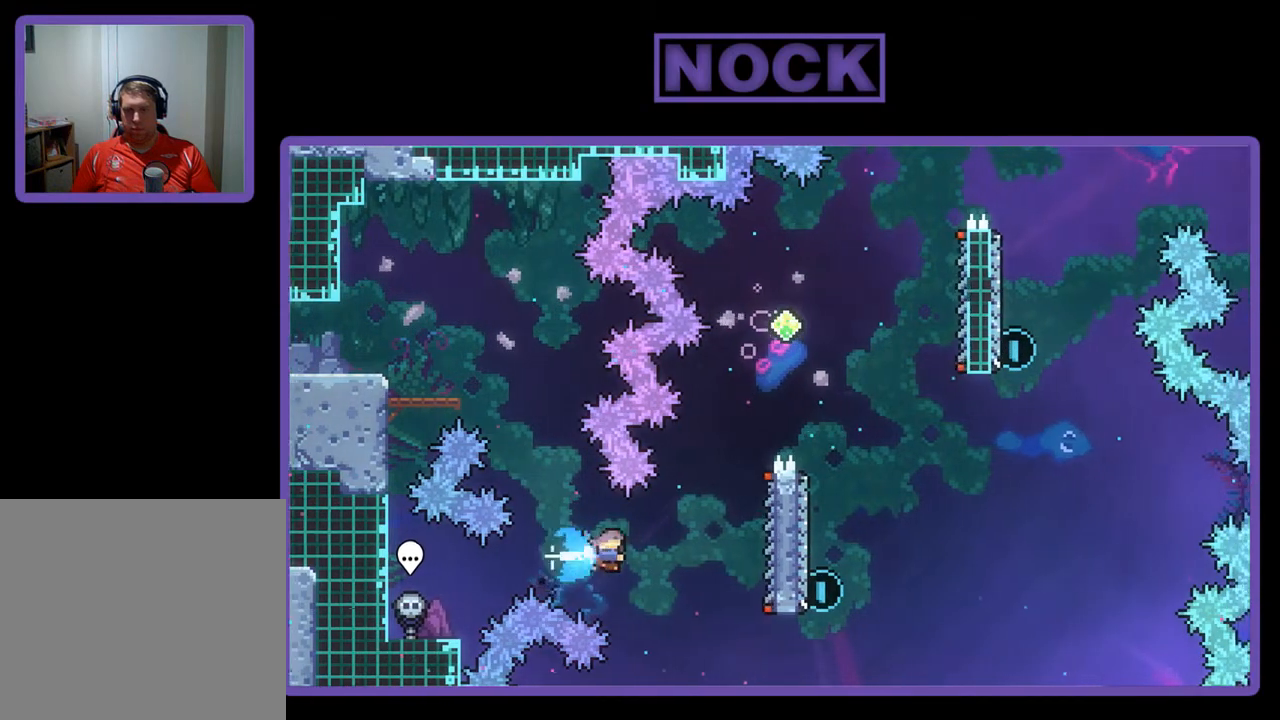
{"buttons": ["R2"], "left_stick": "center", "events": [[83, "CIRCLE", "up"], [383, "DPAD_RIGHT", "up"]]}
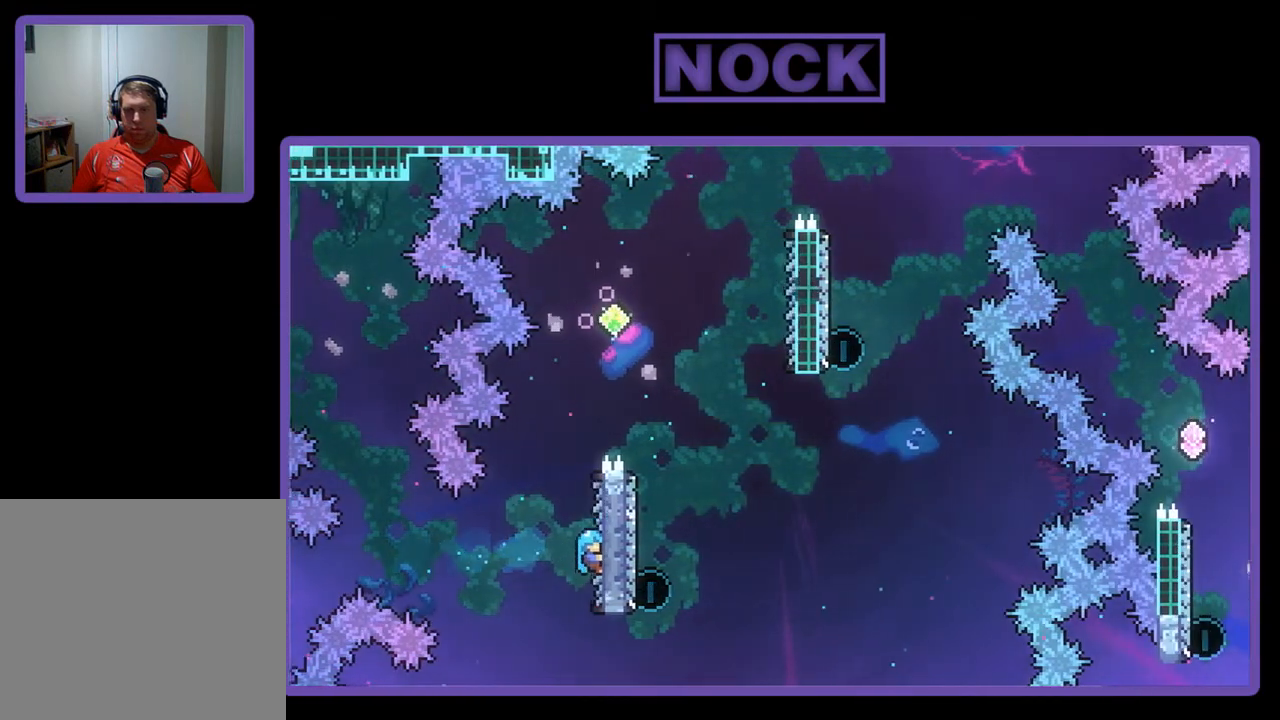
{"buttons": ["CROSS", "R2", "DPAD_RIGHT"], "left_stick": "center", "events": [[50, "DPAD_UP", "down"], [250, "CROSS", "down"], [383, "DPAD_RIGHT", "down"], [417, "DPAD_UP", "up"]]}
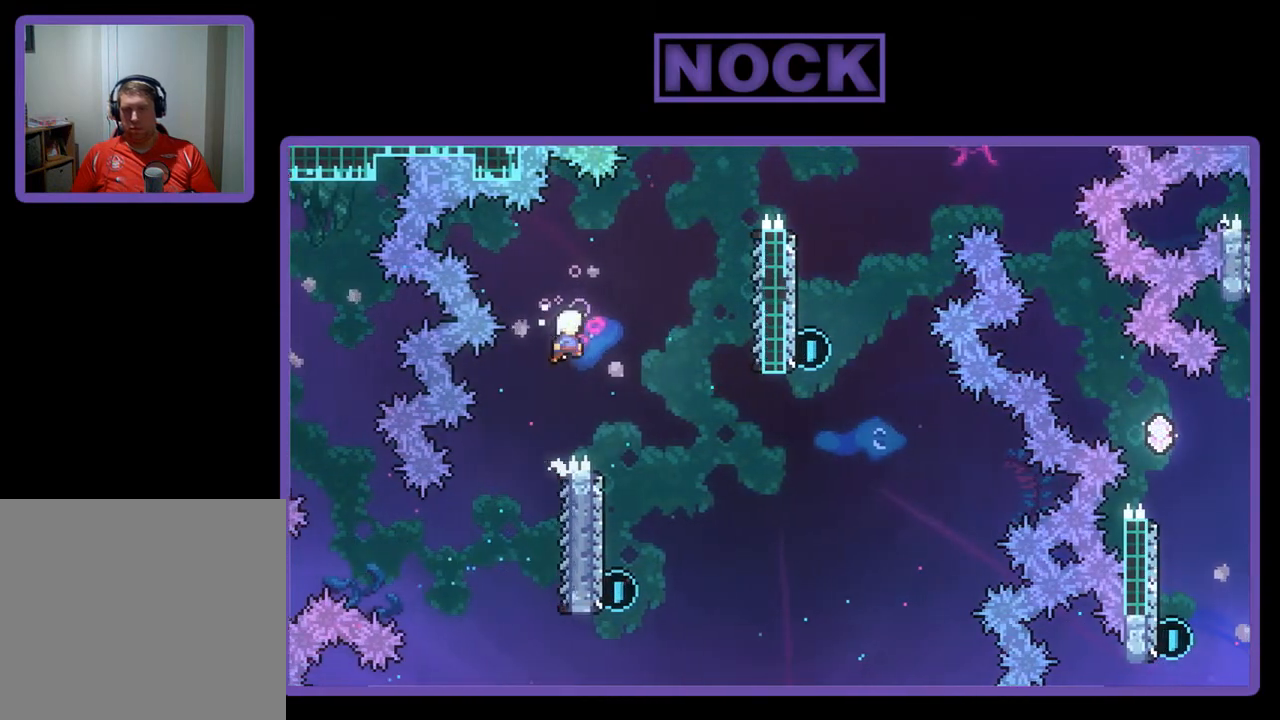
{"buttons": ["R2"], "left_stick": "center", "events": [[50, "CROSS", "up"], [150, "DPAD_RIGHT", "up"]]}
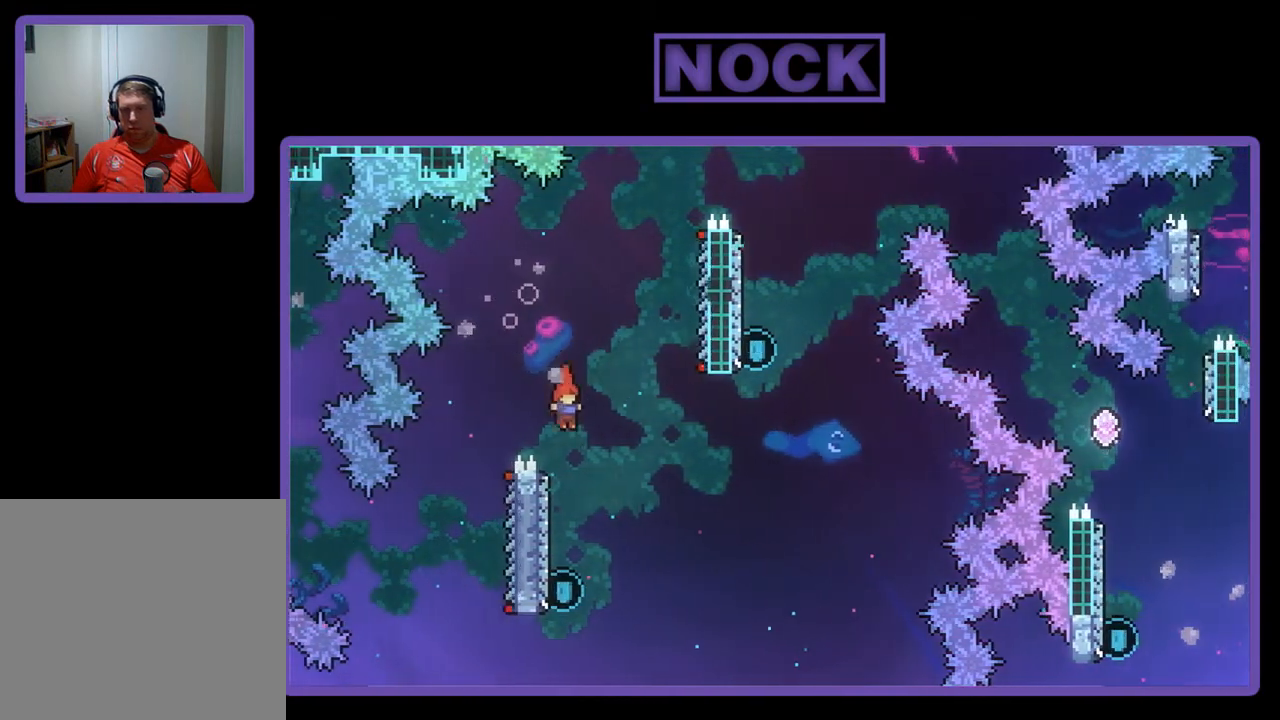
{"buttons": ["CIRCLE", "R2", "DPAD_UP"], "left_stick": "center", "events": [[17, "DPAD_LEFT", "down"], [117, "DPAD_LEFT", "up"], [317, "DPAD_UP", "down"], [417, "CIRCLE", "down"]]}
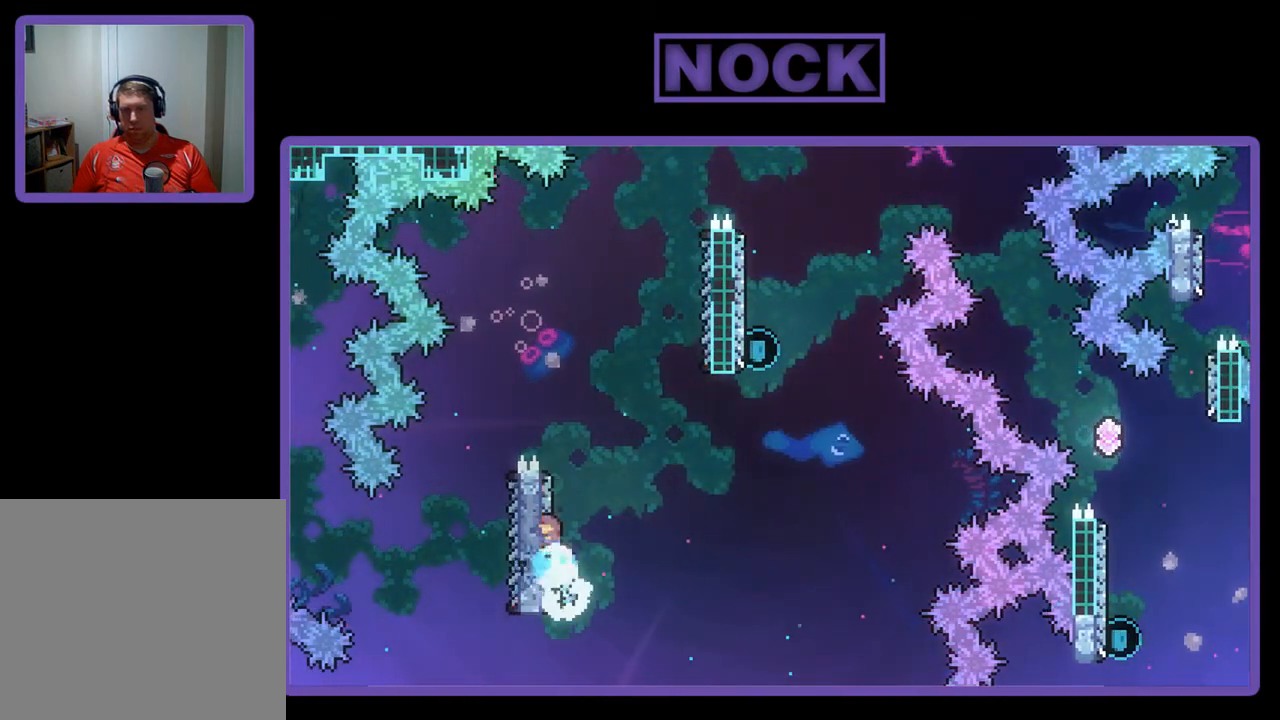
{"buttons": ["CROSS", "R2", "DPAD_UP", "DPAD_RIGHT"], "left_stick": "center", "events": [[150, "CIRCLE", "up"], [183, "DPAD_RIGHT", "down"], [217, "CROSS", "down"]]}
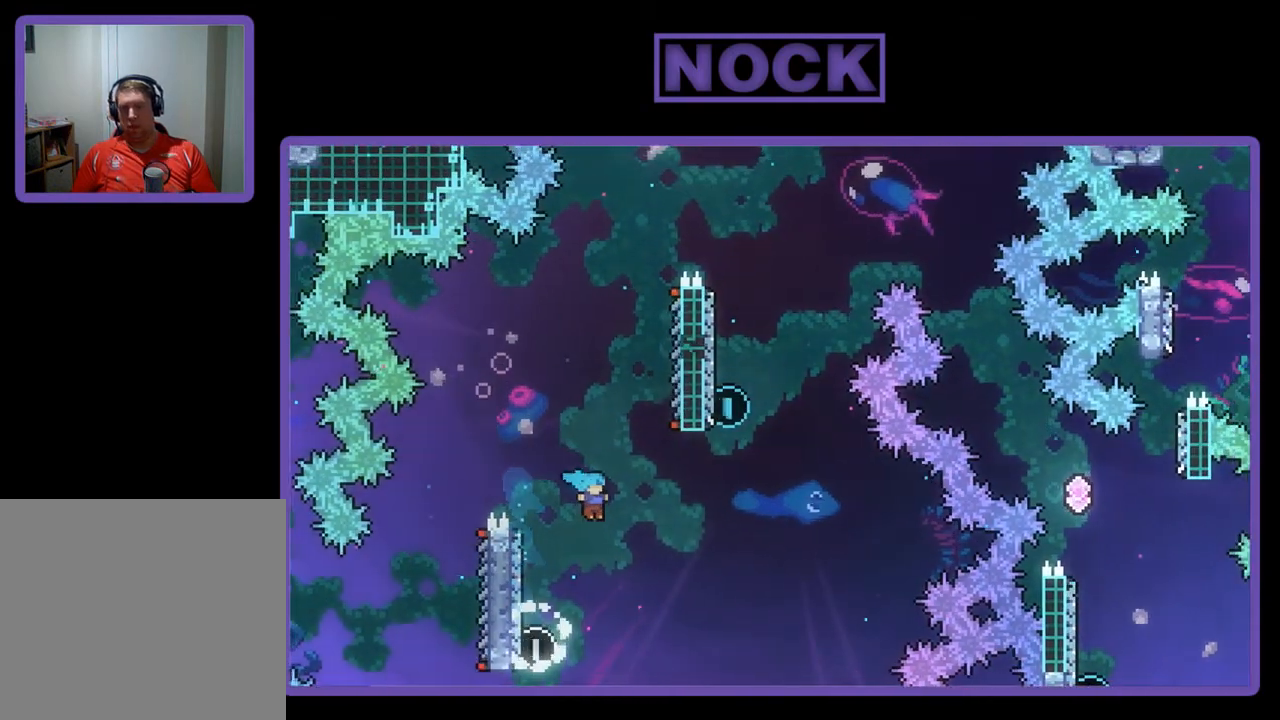
{"buttons": ["DPAD_LEFT"], "left_stick": "center", "events": [[83, "DPAD_UP", "up"], [117, "DPAD_UP", "down"], [183, "CROSS", "up"], [183, "DPAD_RIGHT", "up"], [183, "DPAD_UP", "up"], [250, "R2", "up"], [283, "DPAD_LEFT", "down"]]}
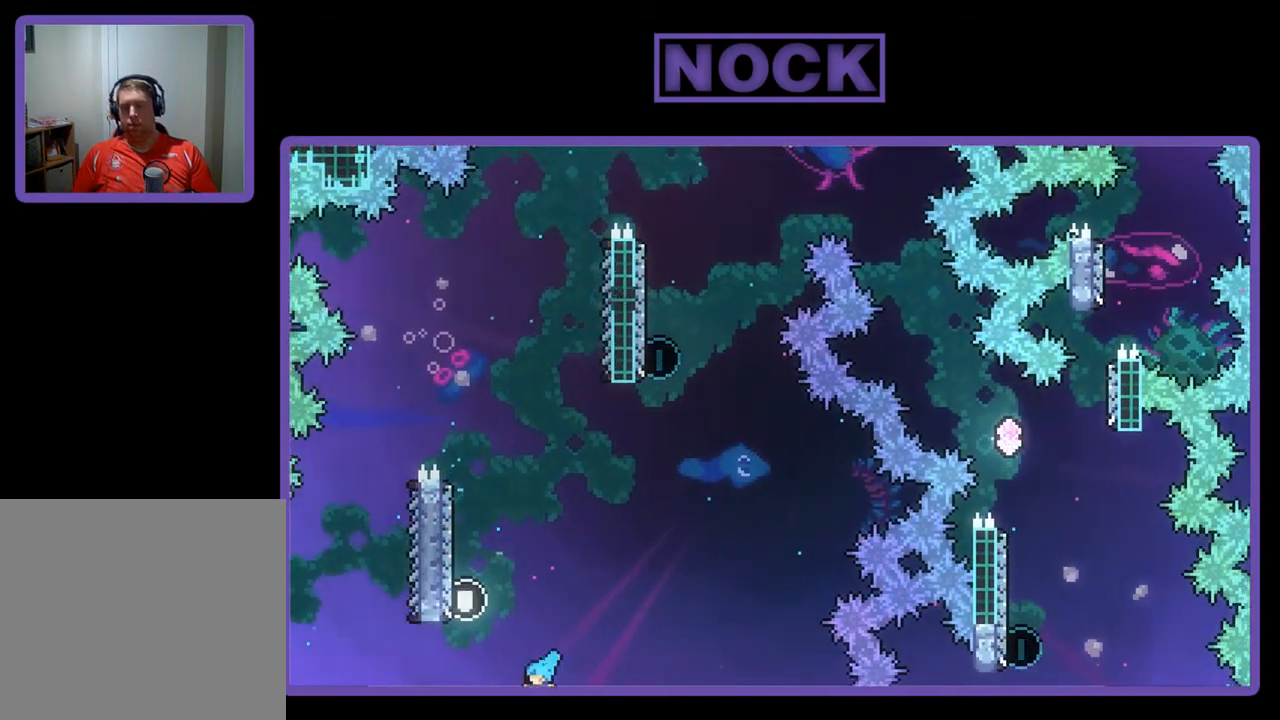
{"buttons": [], "left_stick": "center", "events": [[250, "DPAD_LEFT", "up"]]}
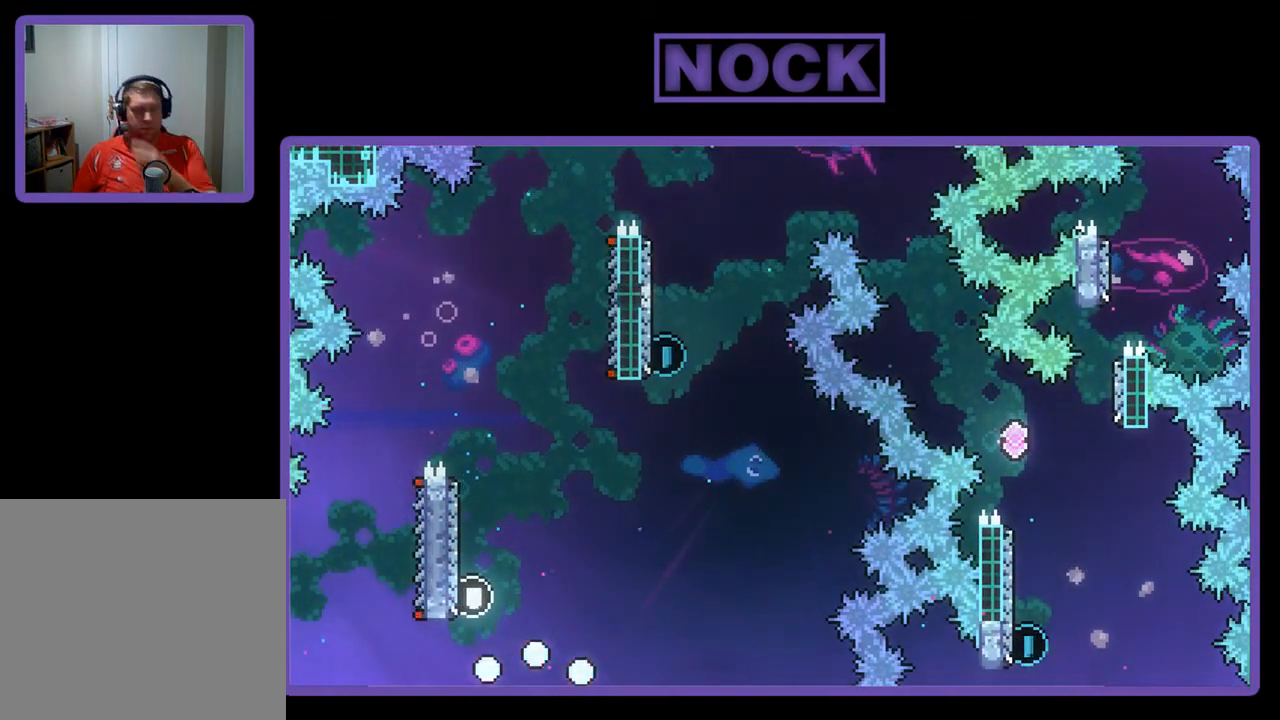
{"buttons": [], "left_stick": "center", "events": []}
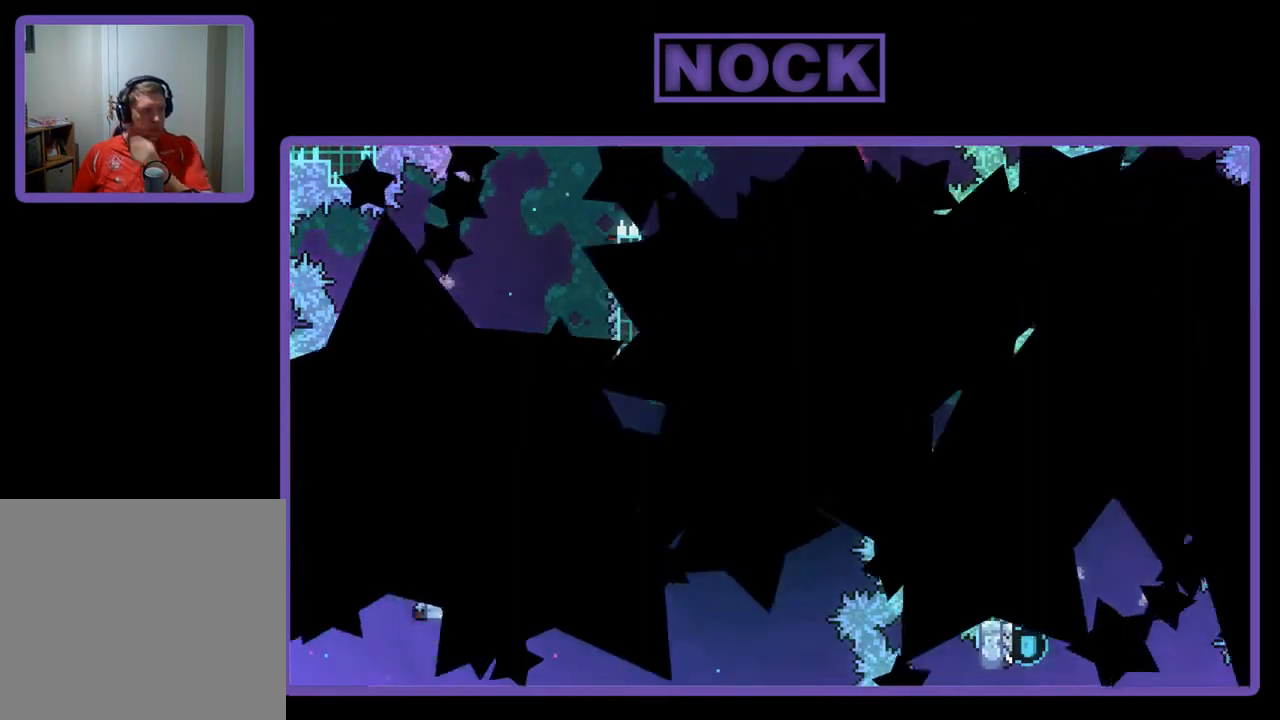
{"buttons": [], "left_stick": "center", "events": []}
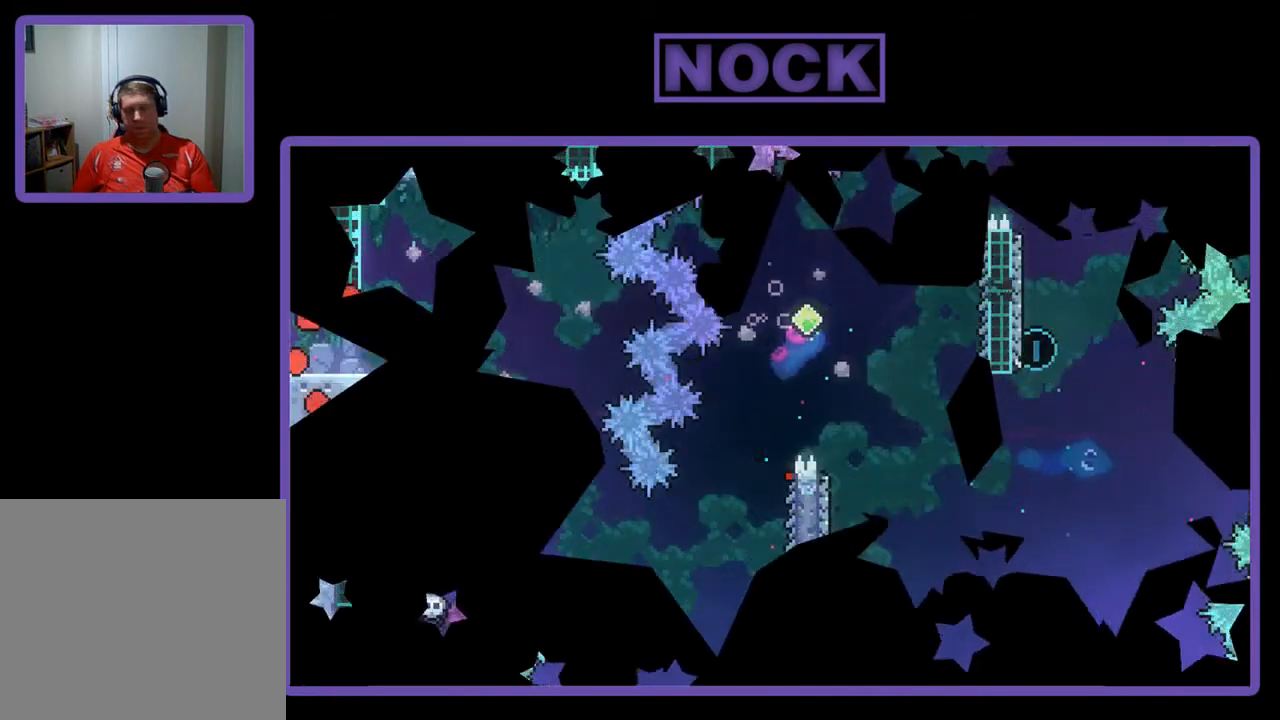
{"buttons": ["R2", "DPAD_RIGHT"], "left_stick": "center", "events": [[17, "DPAD_RIGHT", "down"], [283, "R2", "down"]]}
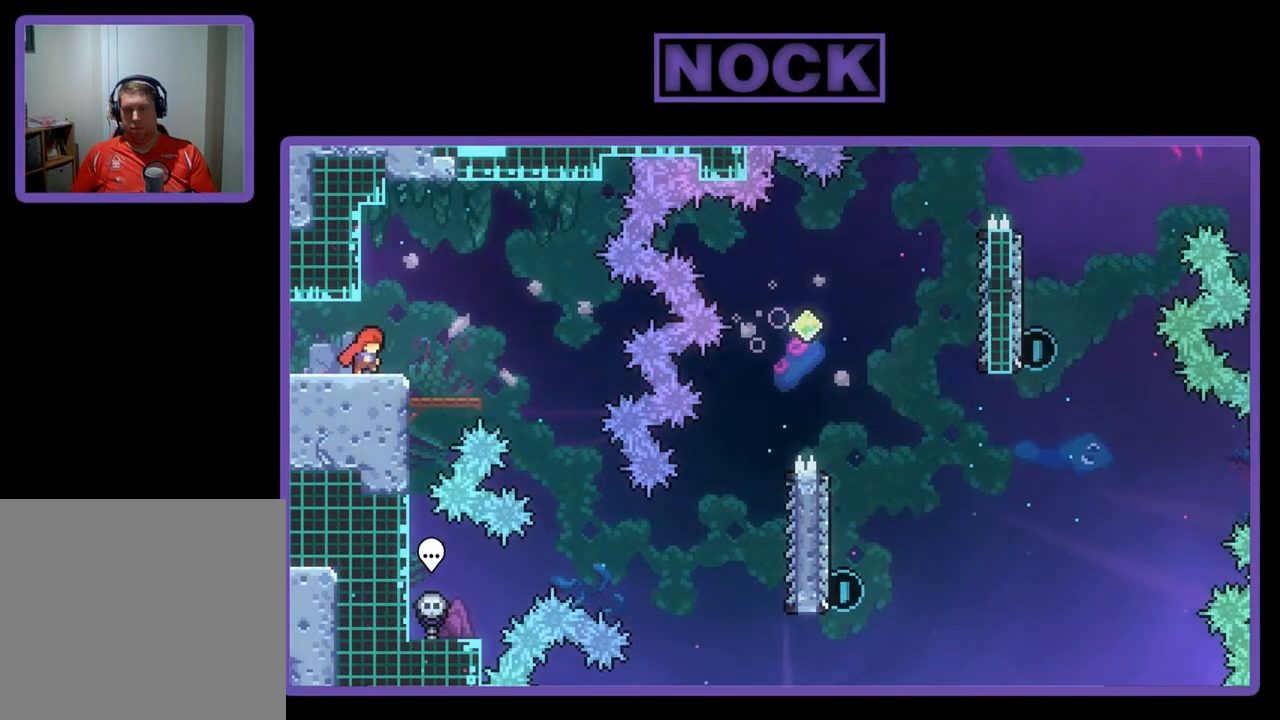
{"buttons": ["R2", "DPAD_RIGHT"], "left_stick": "center", "events": [[17, "CROSS", "down"], [117, "CROSS", "up"]]}